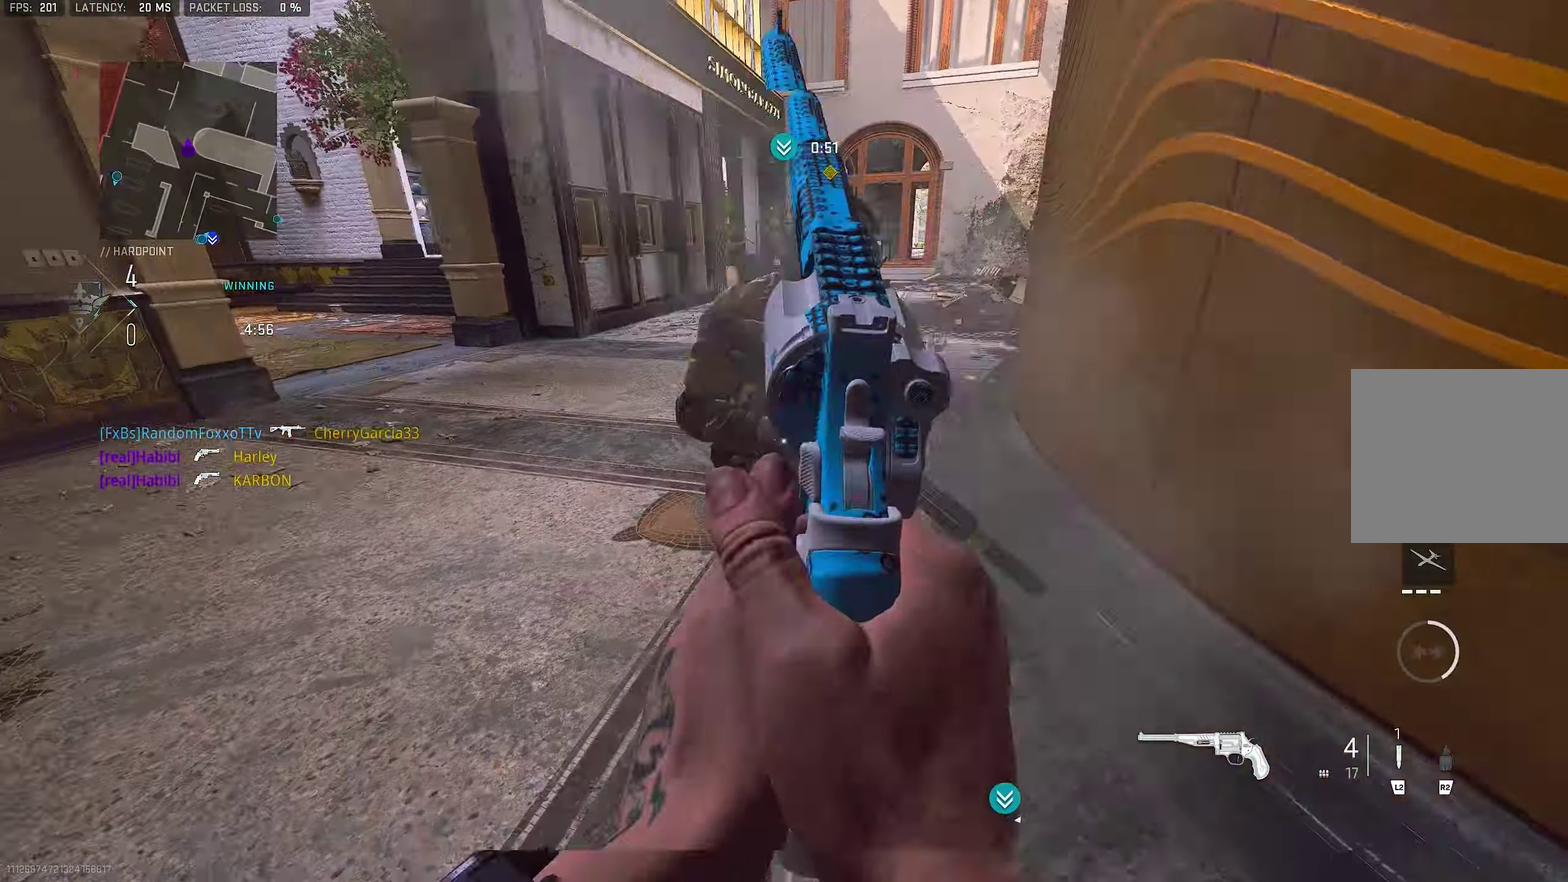
Gameplay with a controller (PlayStation layout); each line is a JSON object with the inputs held at the frame after it (dt_ms = milliseconds from this image to that frame). "events" lists button and stick changes between this image and that frame as [ms after this image, input, new state], when the widget could be followed in between.
{"dt_ms": 400, "buttons": [], "left_stick": "up", "right_stick": "center"}
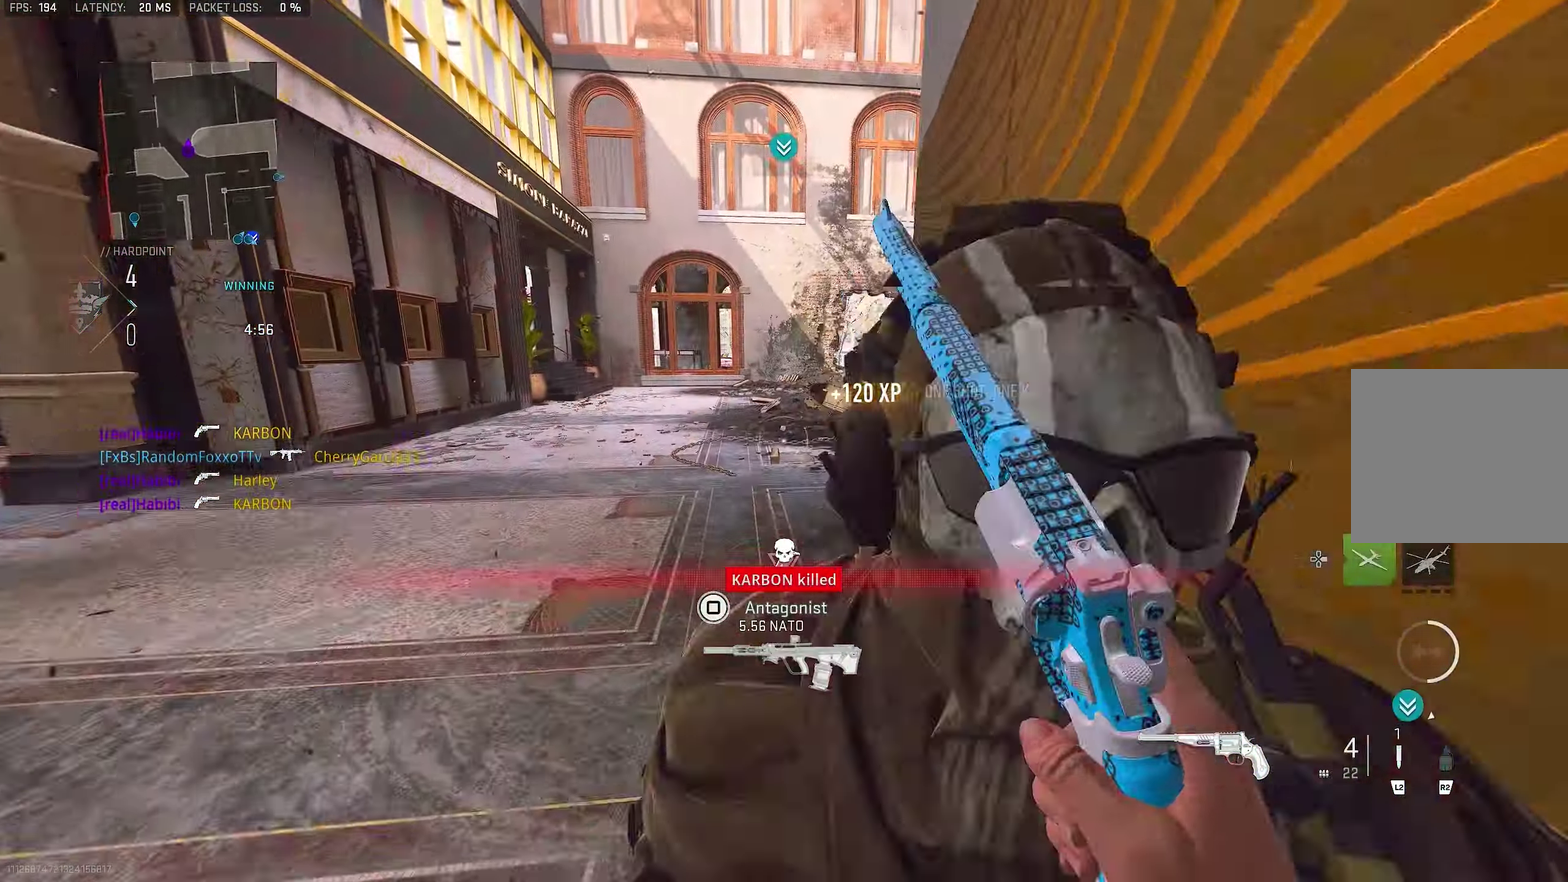
{"dt_ms": 600, "buttons": ["CROSS"], "left_stick": "up-right", "right_stick": "down-right"}
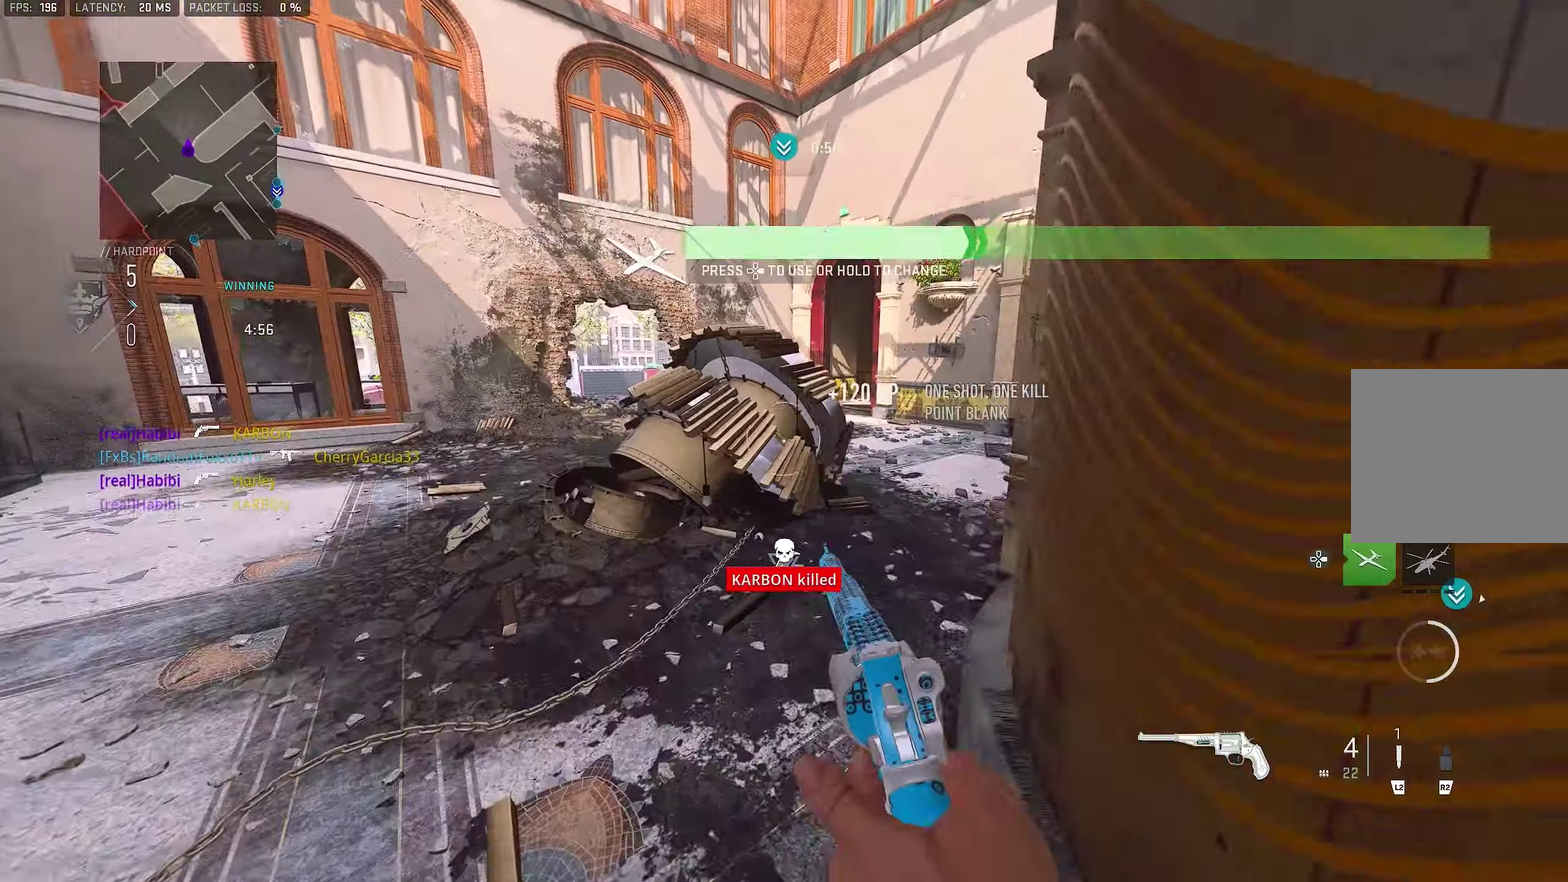
{"dt_ms": 300, "buttons": [], "left_stick": "up-right", "right_stick": "right"}
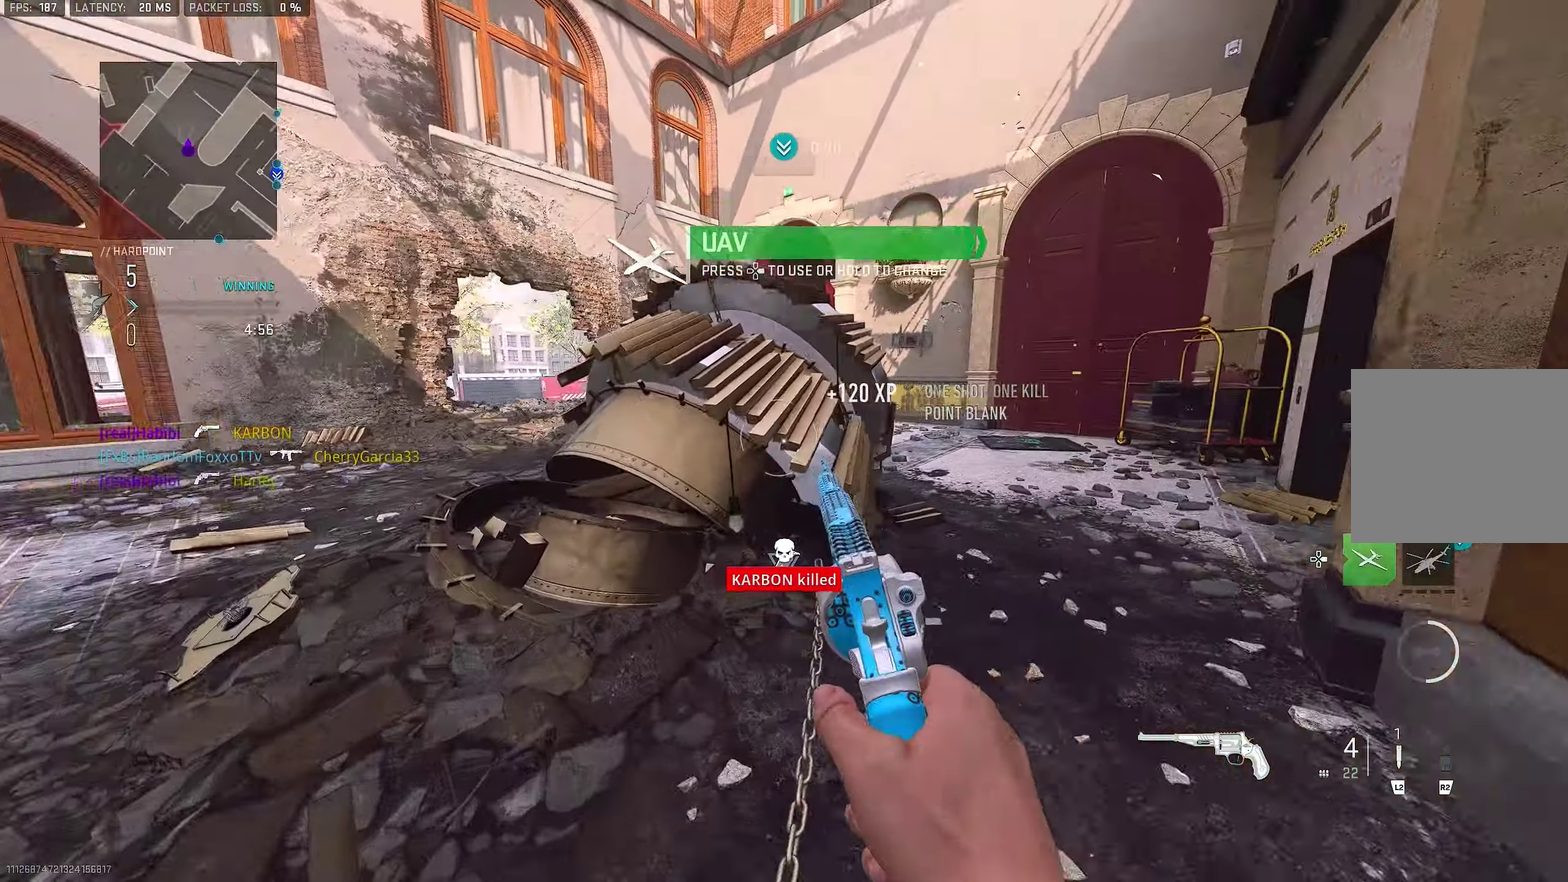
{"dt_ms": 900, "buttons": [], "left_stick": "up-right", "right_stick": "center"}
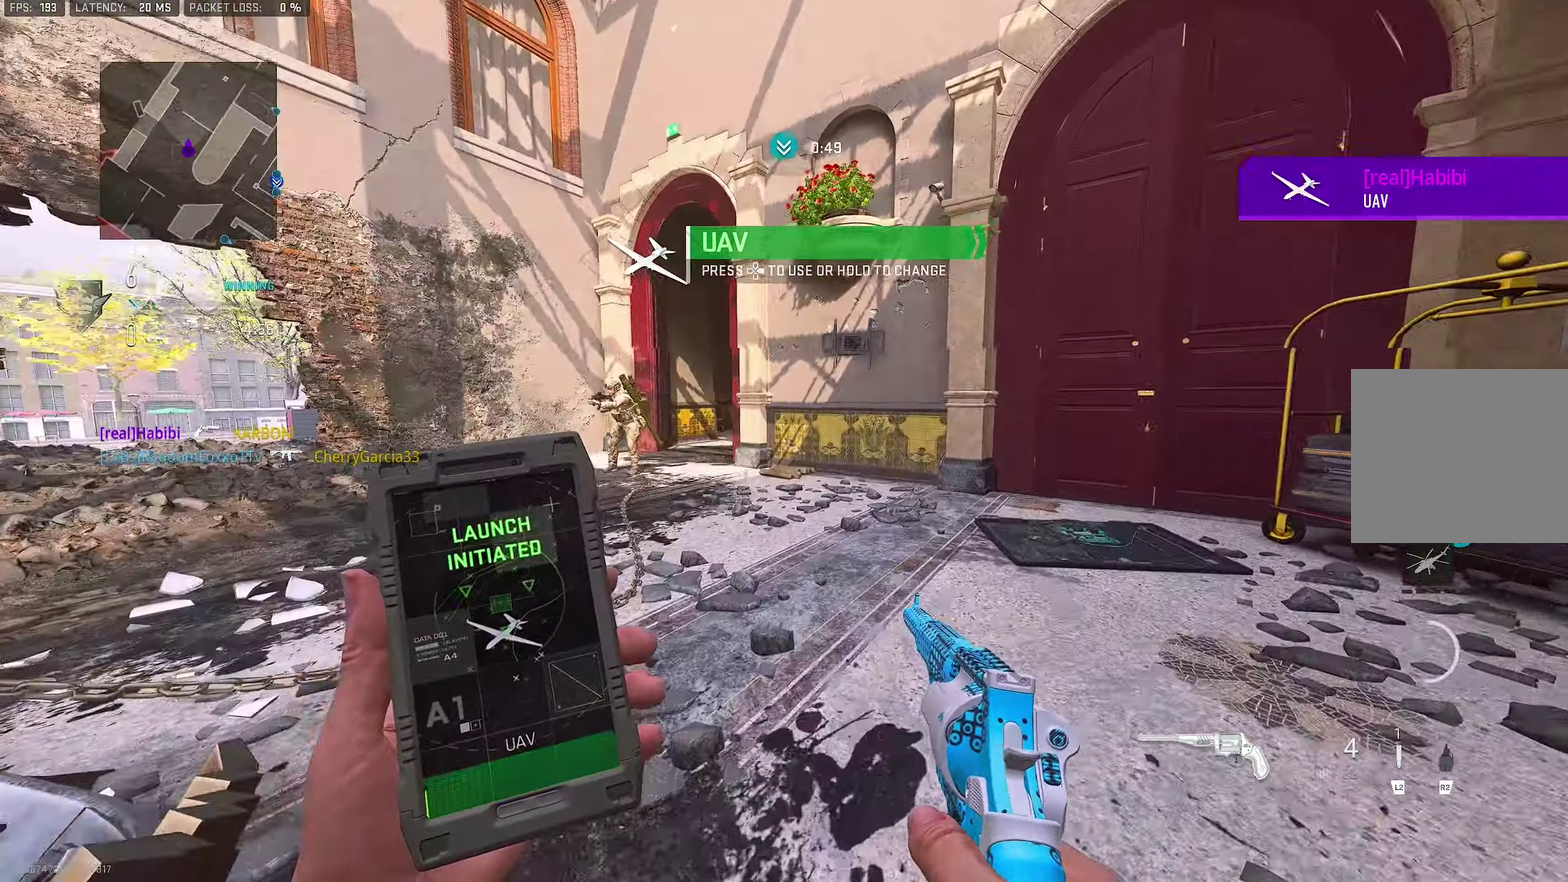
{"dt_ms": 300, "buttons": ["L1"], "left_stick": "up-right", "right_stick": "center", "events": [[134, "CROSS", "down"], [134, "right_stick", "left"], [267, "CROSS", "up"], [267, "L1", "down"], [267, "right_stick", "center"]]}
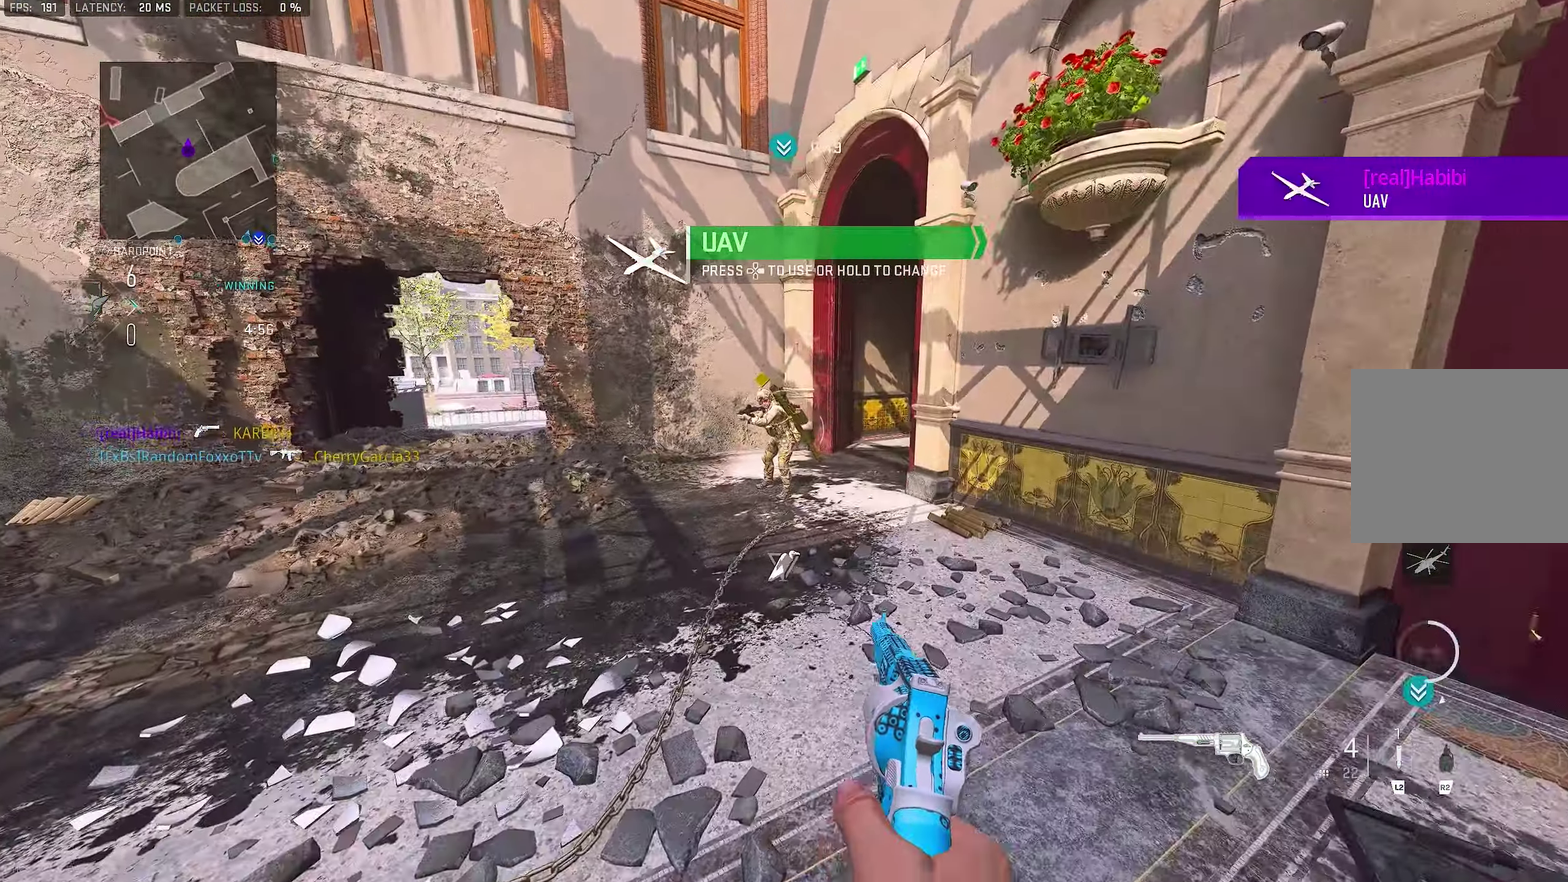
{"dt_ms": 500, "buttons": ["L1"], "left_stick": "up-right", "right_stick": "center", "events": []}
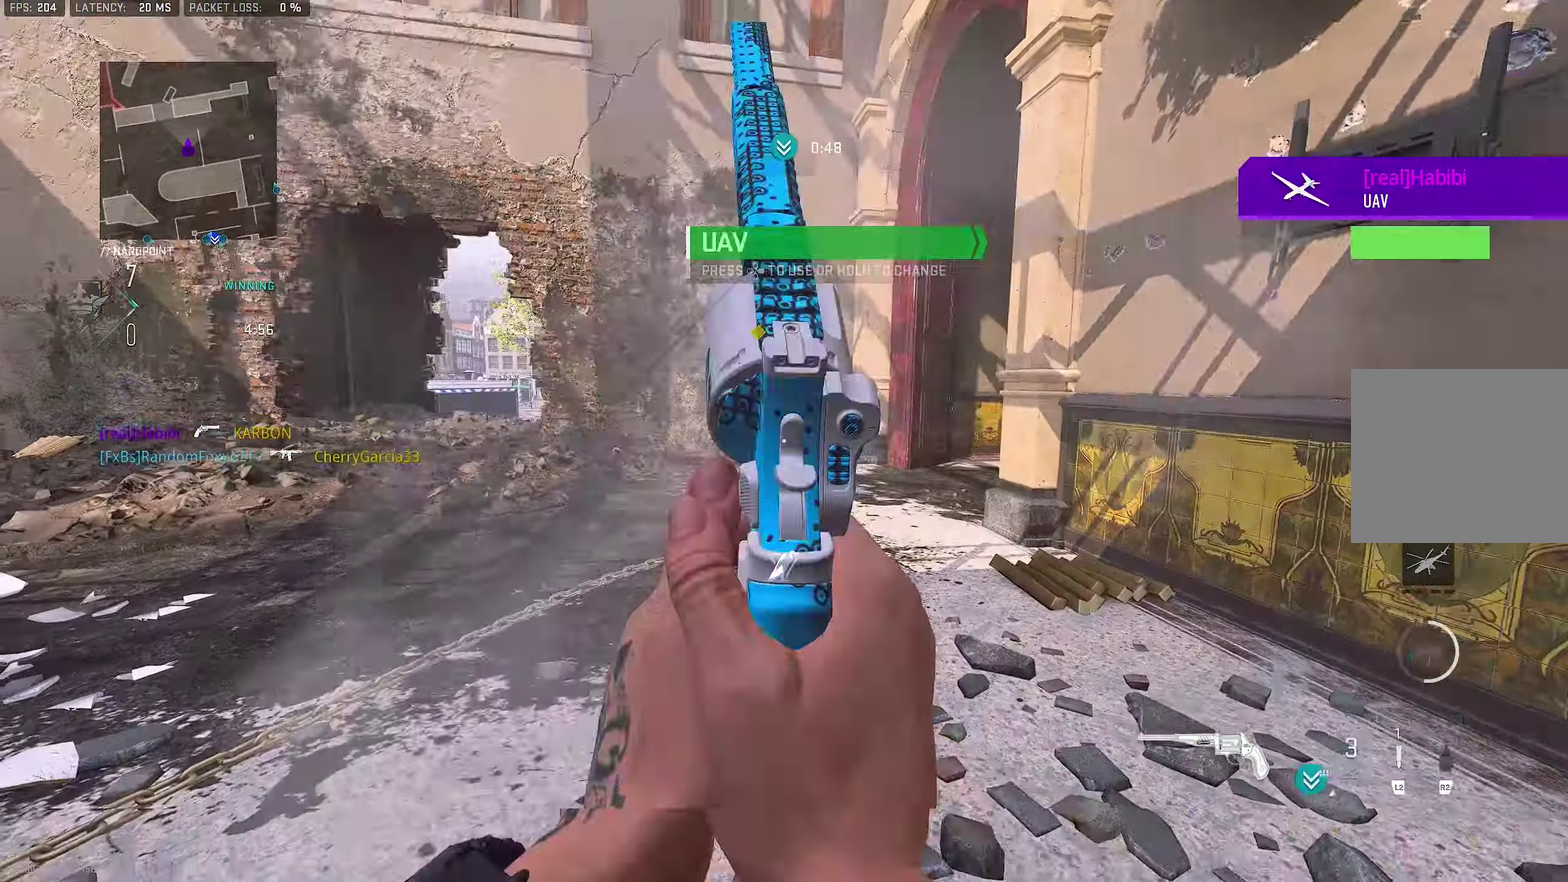
{"dt_ms": 500, "buttons": [], "left_stick": "down-right", "right_stick": "center", "events": [[34, "R1", "down"], [67, "L1", "up"], [67, "L3", "down"], [134, "right_stick", "down-left"], [167, "R1", "up"], [200, "L3", "up"], [267, "left_stick", "right"], [267, "right_stick", "center"], [400, "SQUARE", "down"], [467, "SQUARE", "up"], [500, "left_stick", "down-right"]]}
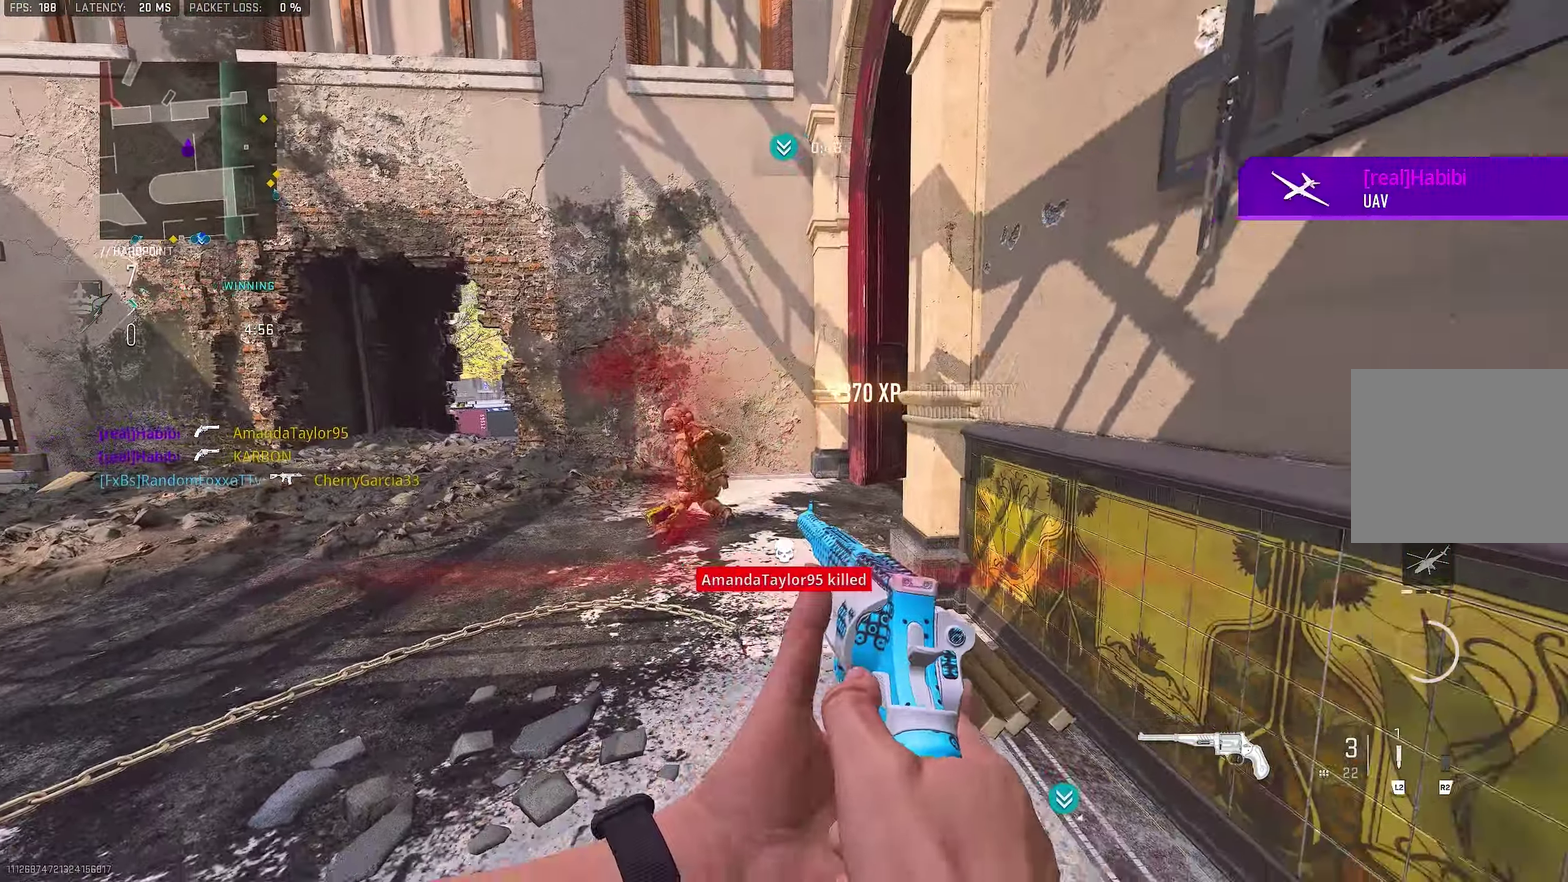
{"dt_ms": 400, "buttons": [], "left_stick": "up-right", "right_stick": "center", "events": [[200, "left_stick", "up-left"], [267, "left_stick", "up"], [400, "left_stick", "up-right"]]}
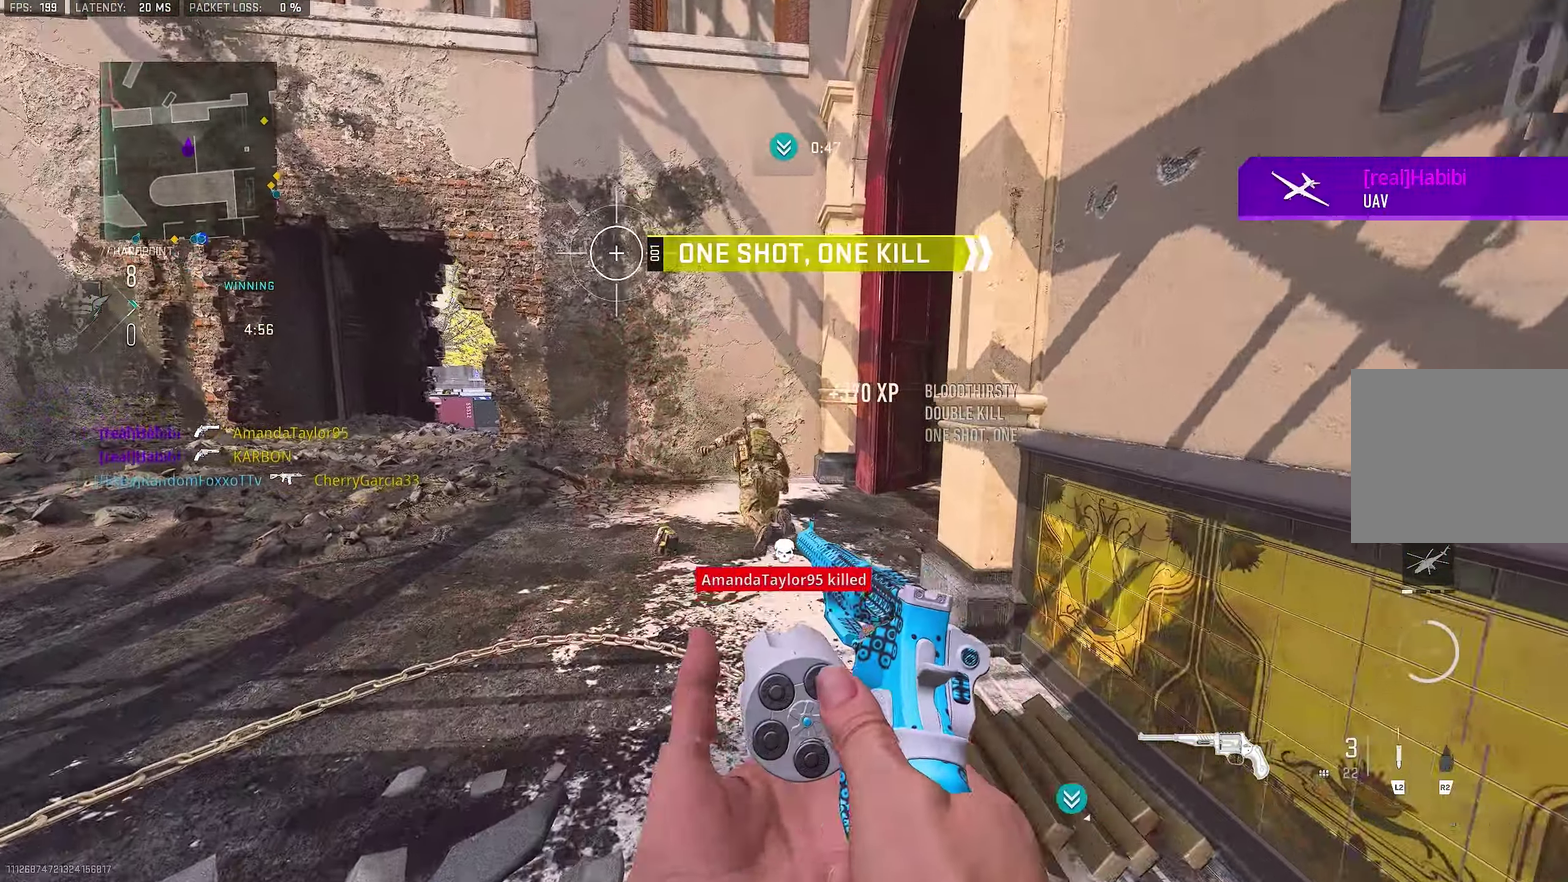
{"dt_ms": 800, "buttons": [], "left_stick": "up", "right_stick": "center", "events": [[167, "left_stick", "right"], [334, "left_stick", "down-right"], [467, "left_stick", "up-left"], [534, "left_stick", "up"]]}
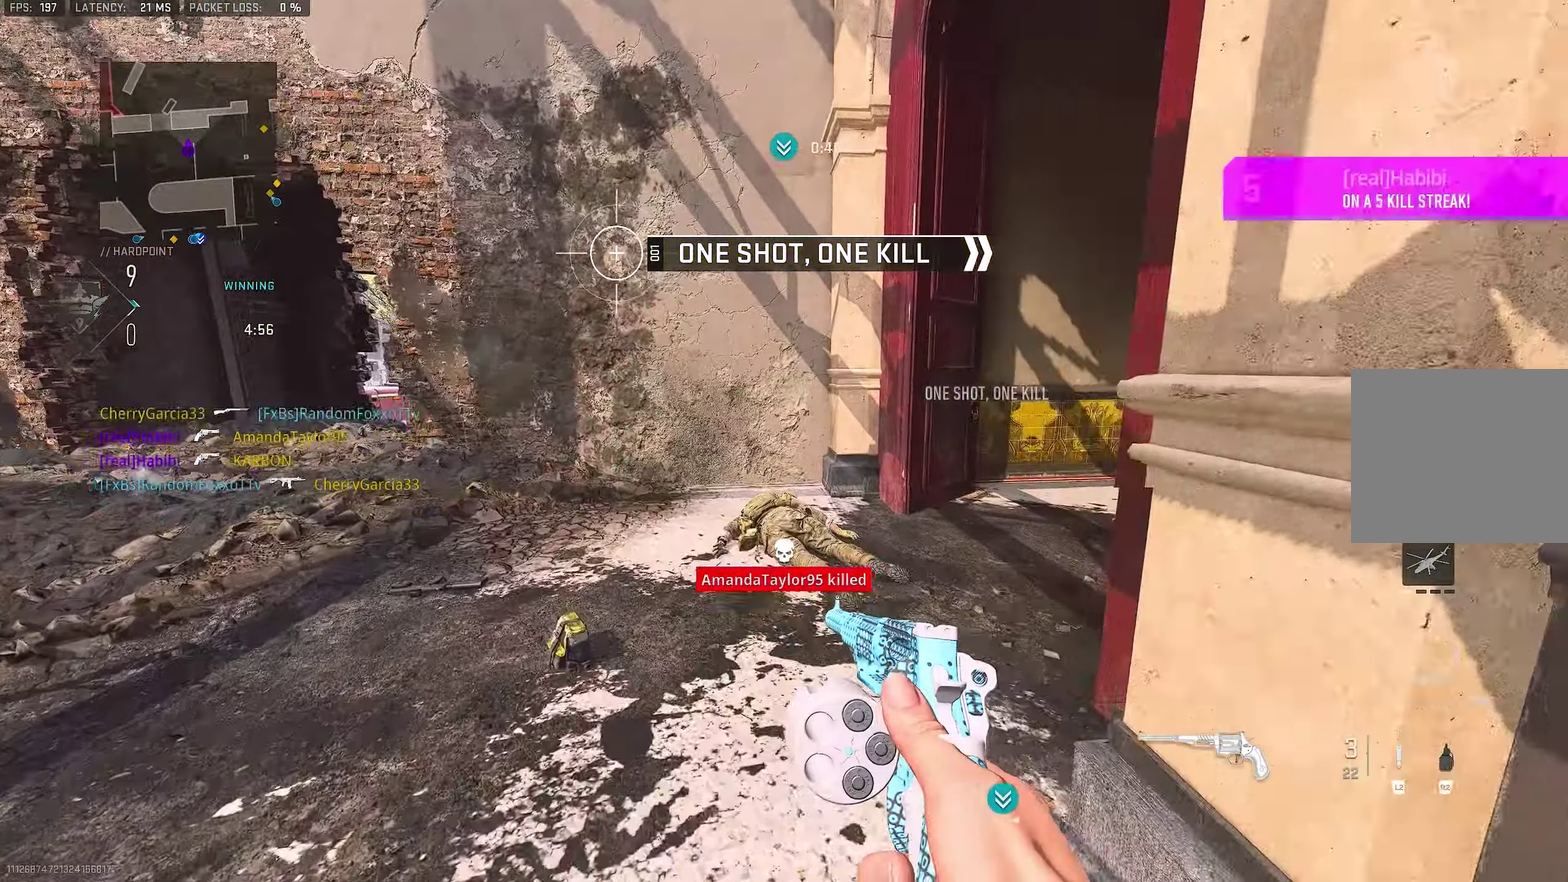
{"dt_ms": 300, "buttons": [], "left_stick": "up-left", "right_stick": "right", "events": [[134, "right_stick", "right"], [234, "left_stick", "up-left"]]}
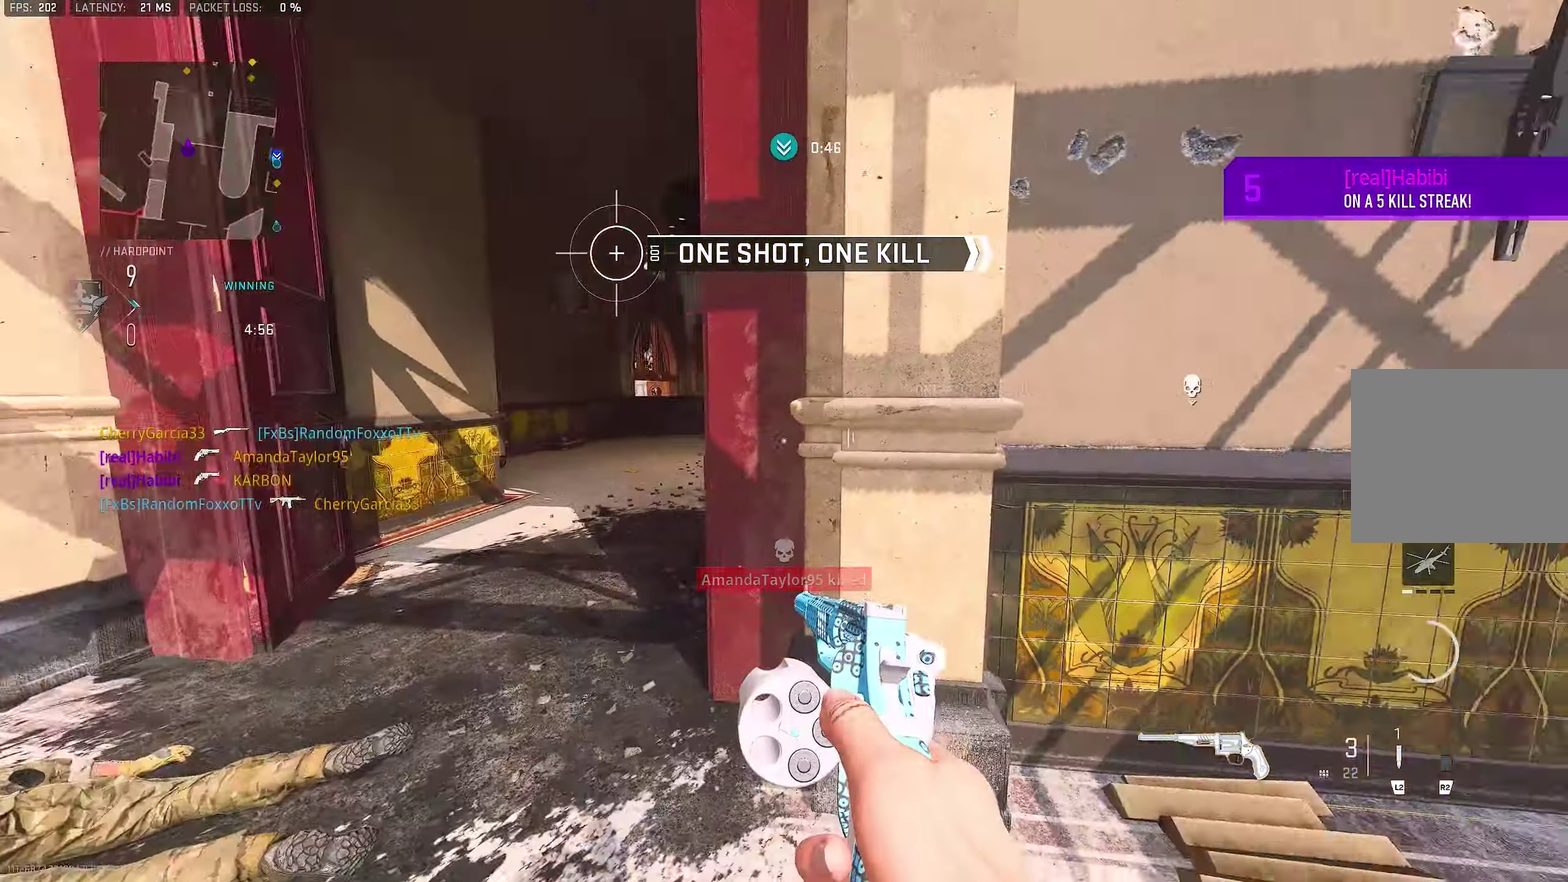
{"dt_ms": 600, "buttons": [], "left_stick": "up-left", "right_stick": "center", "events": [[334, "right_stick", "center"]]}
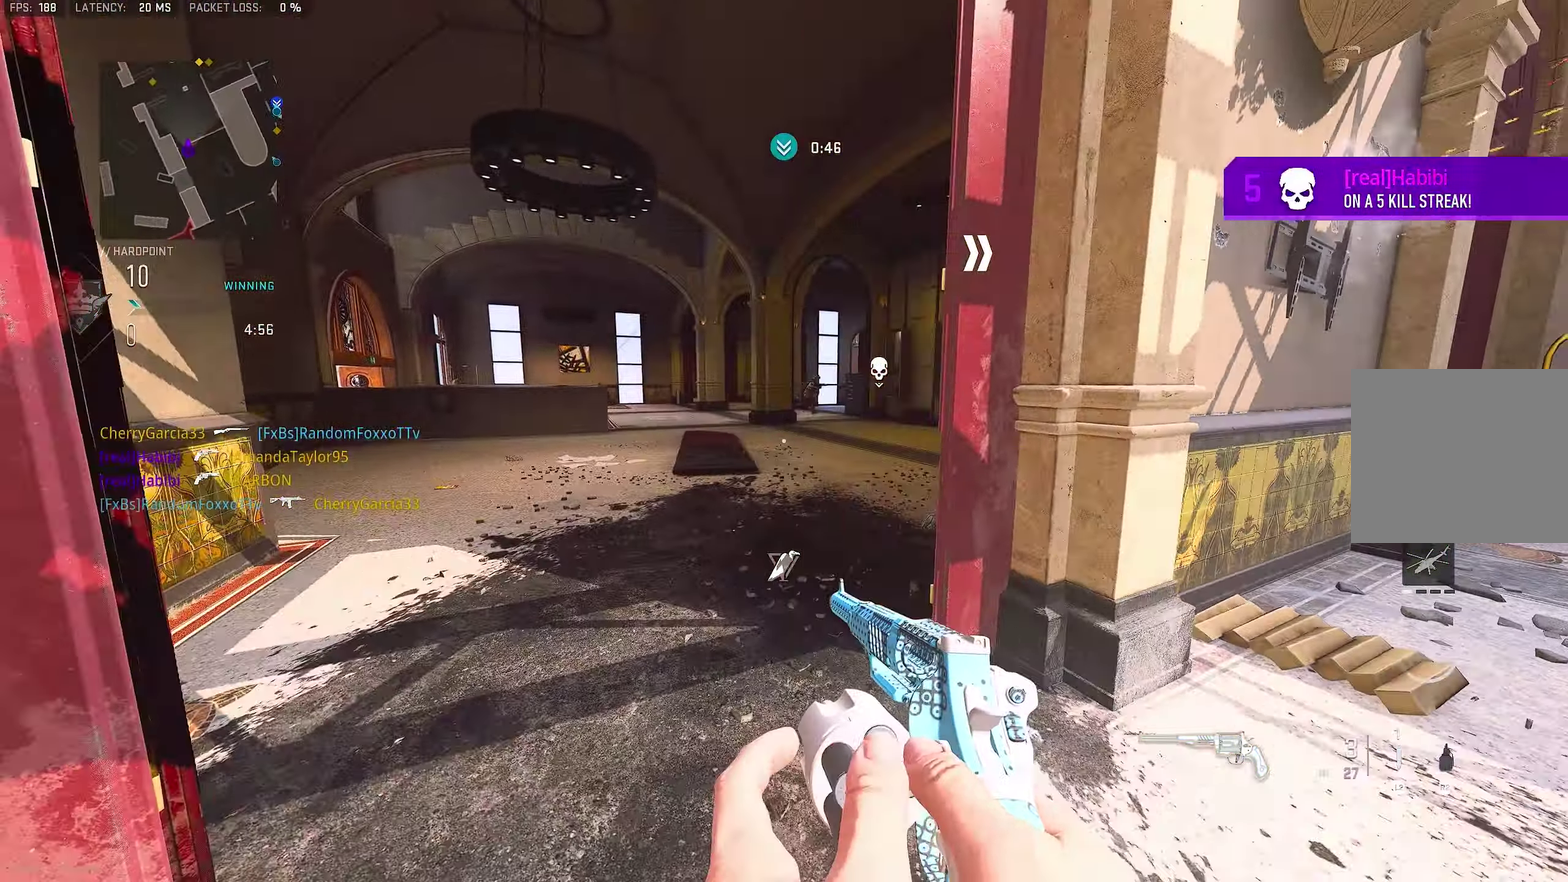
{"dt_ms": 400, "buttons": [], "left_stick": "up-right", "right_stick": "center", "events": [[133, "left_stick", "up"], [200, "left_stick", "up-right"]]}
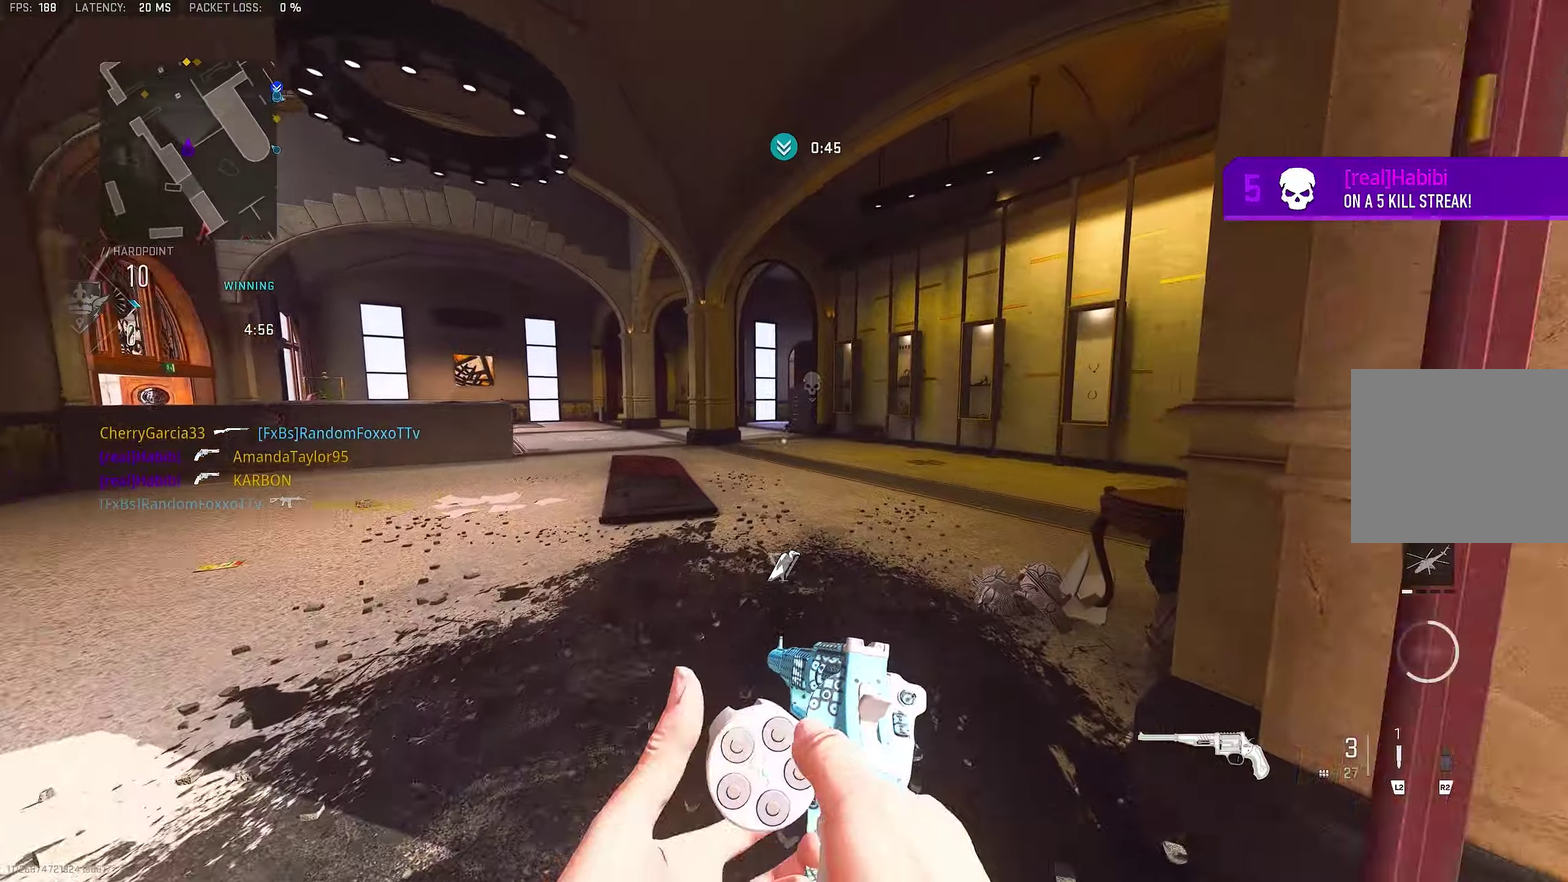
{"dt_ms": 400, "buttons": [], "left_stick": "up-right", "right_stick": "center", "events": []}
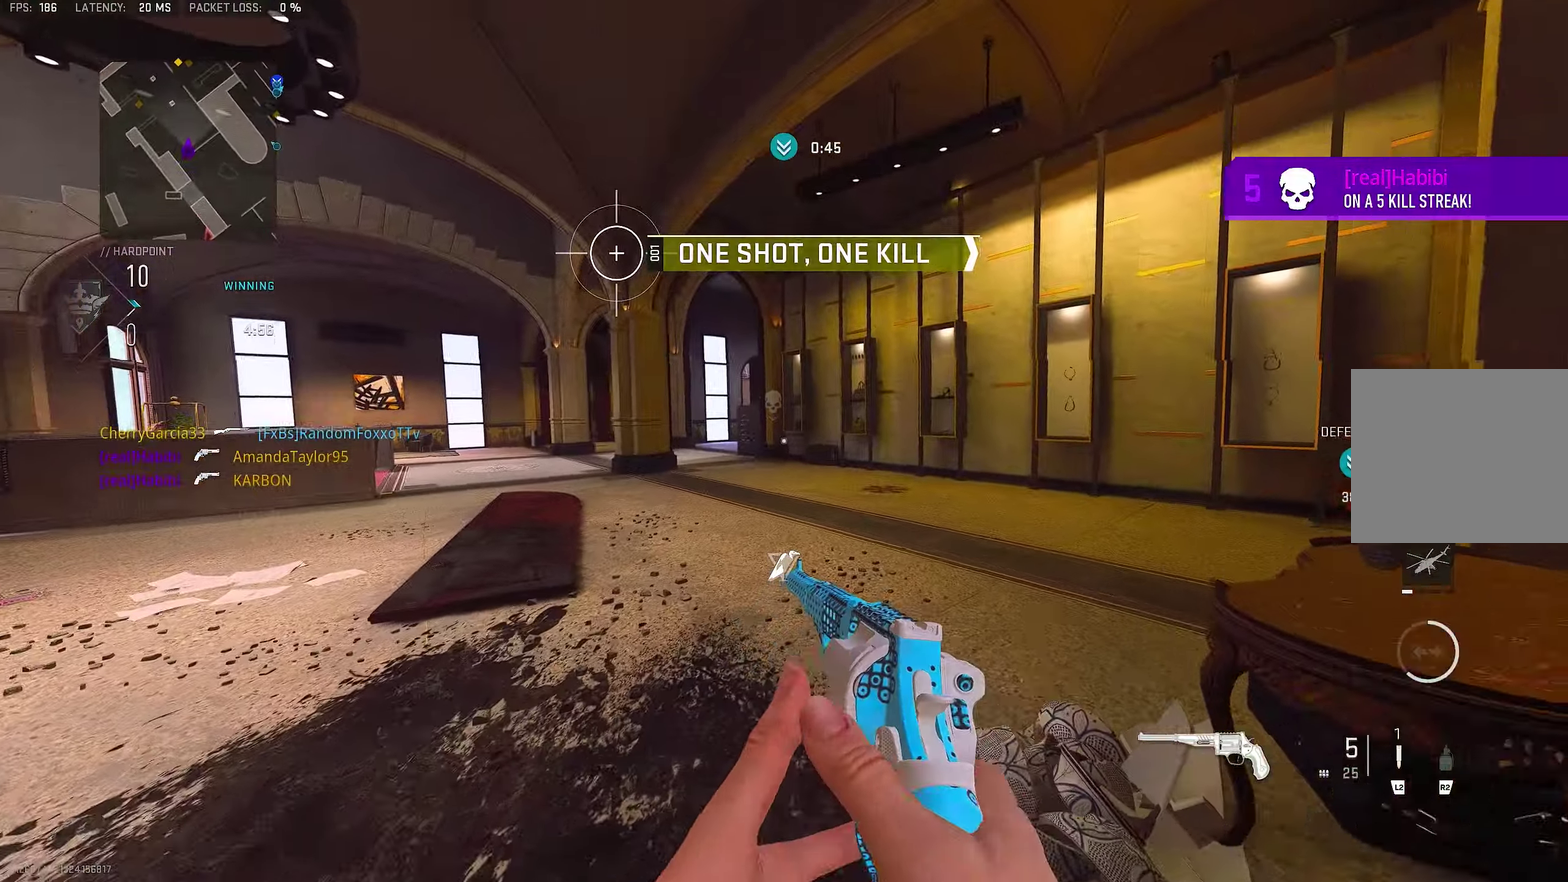
{"dt_ms": 600, "buttons": ["CROSS", "L1"], "left_stick": "up-right", "right_stick": "left"}
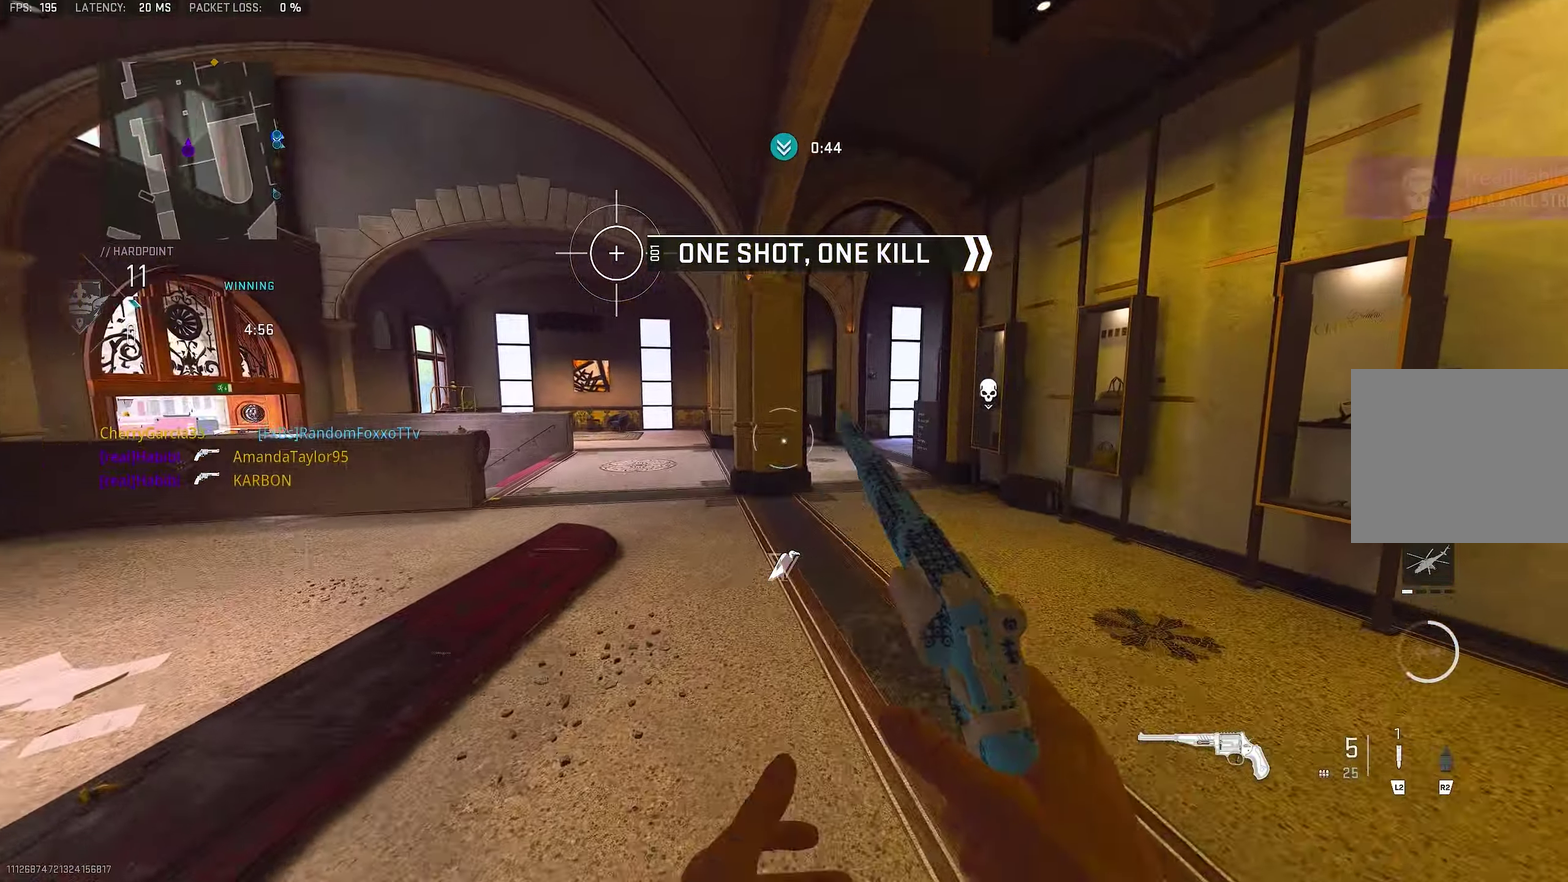
{"dt_ms": 300, "buttons": ["L1"], "left_stick": "up", "right_stick": "center", "events": [[33, "right_stick", "center"], [100, "CROSS", "up"], [133, "left_stick", "up"]]}
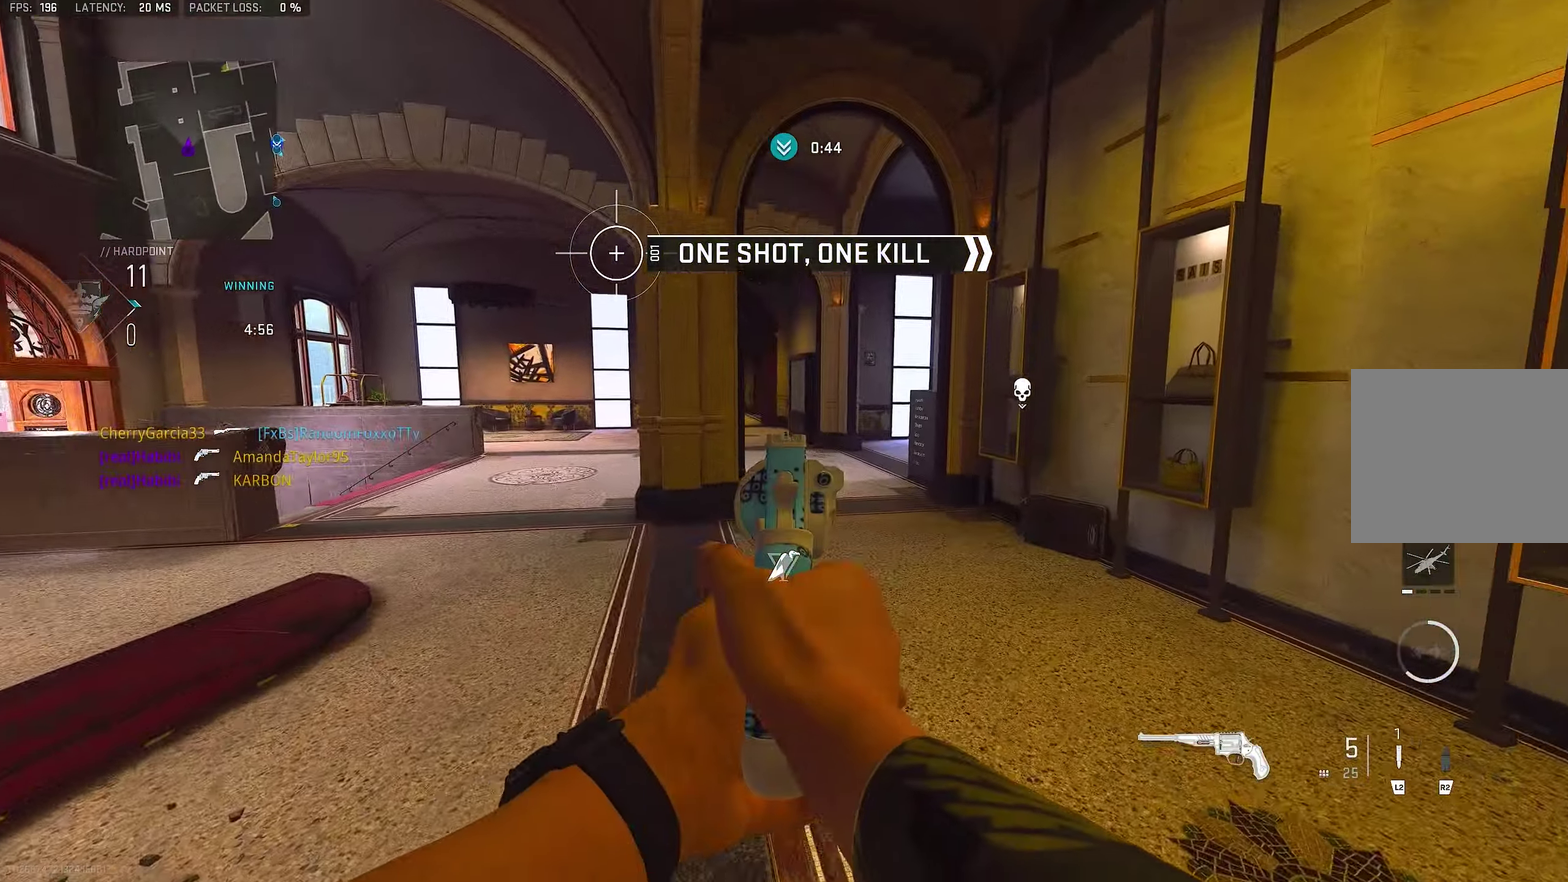
{"dt_ms": 800, "buttons": [], "left_stick": "up-right", "right_stick": "center", "events": [[133, "L1", "up"], [200, "L3", "down"], [300, "TRIANGLE", "down"], [333, "L3", "up"], [333, "TRIANGLE", "up"], [600, "L3", "down"], [700, "L3", "up"], [800, "left_stick", "up-right"]]}
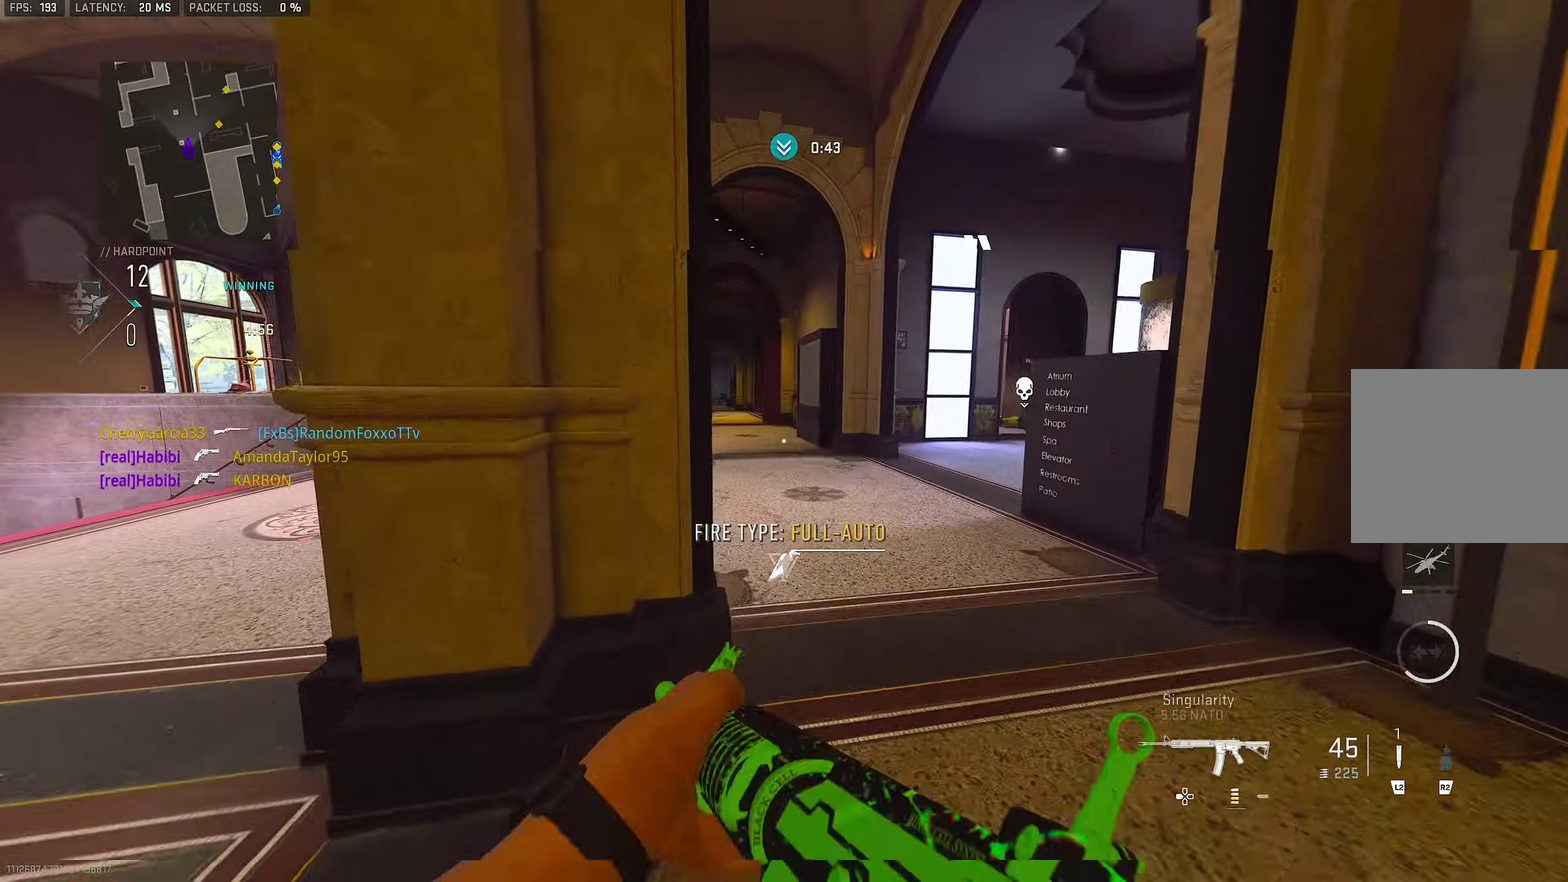
{"dt_ms": 400, "buttons": [], "left_stick": "up-right", "right_stick": "right"}